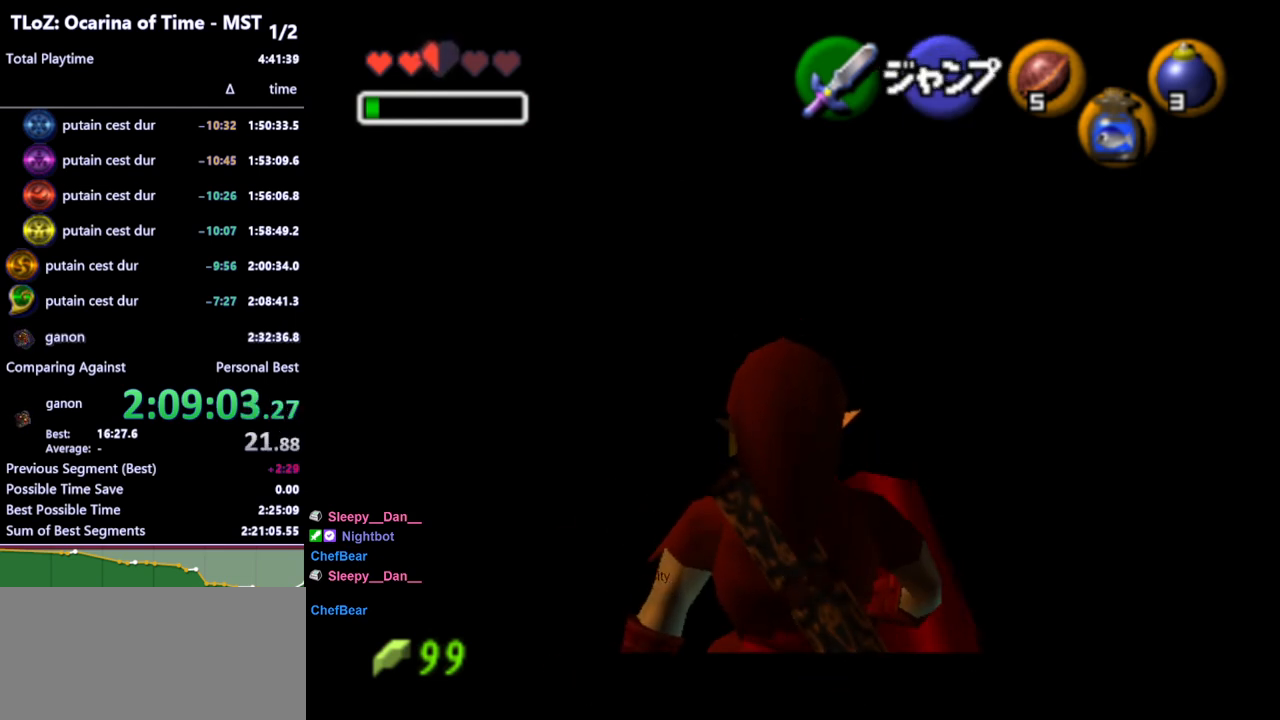
Gameplay with a controller (Nintendo layout); each line is a JSON object with the inputs held at the frame after it. "events" lists button and stick changes between this image and that frame as [ms after this image, input, new state], when the widget could be followed in between. Not read: L3 R3.
{"buttons": ["L1"], "left_stick": "down", "right_stick": "center", "events": []}
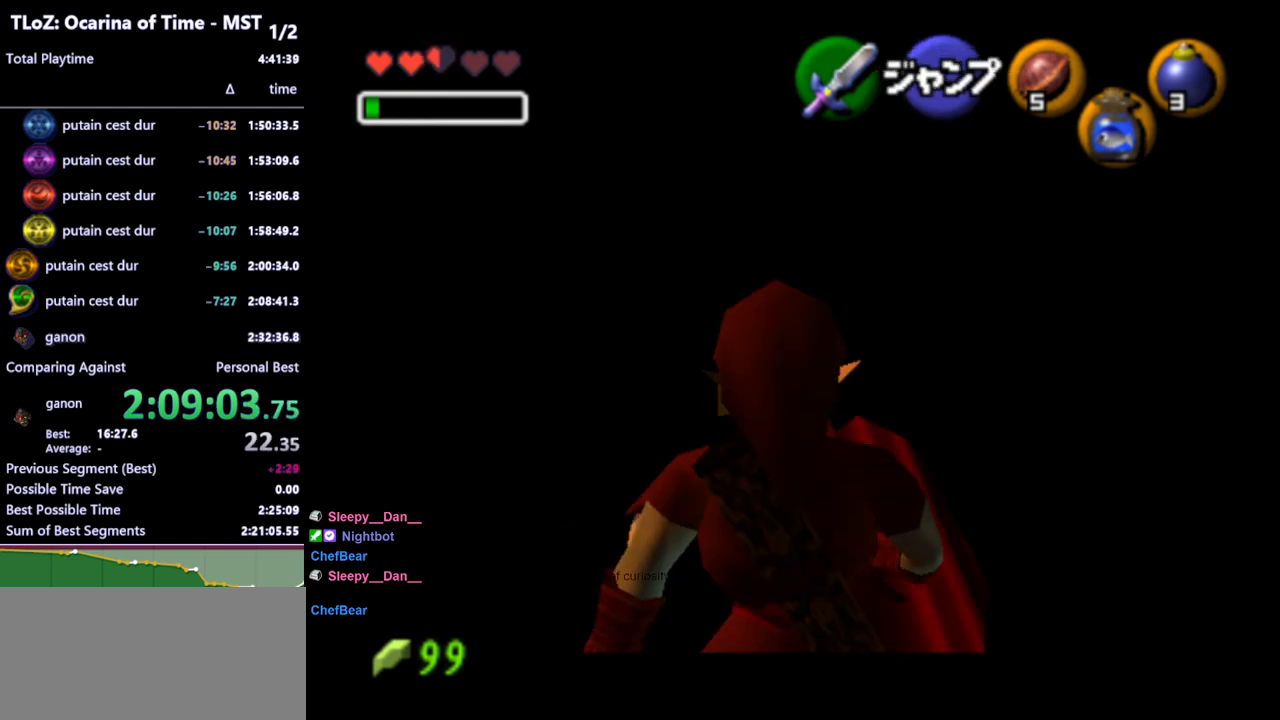
{"buttons": ["L1"], "left_stick": "down", "right_stick": "center", "events": []}
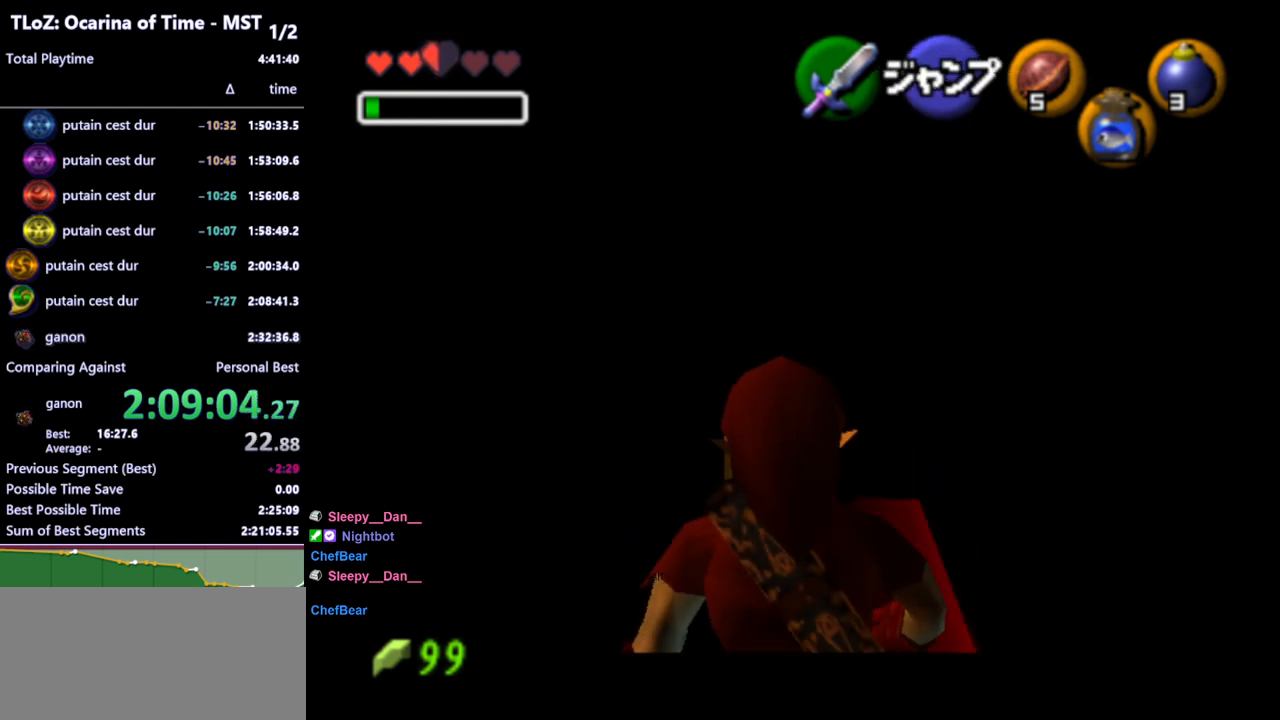
{"buttons": ["L1"], "left_stick": "down", "right_stick": "center", "events": []}
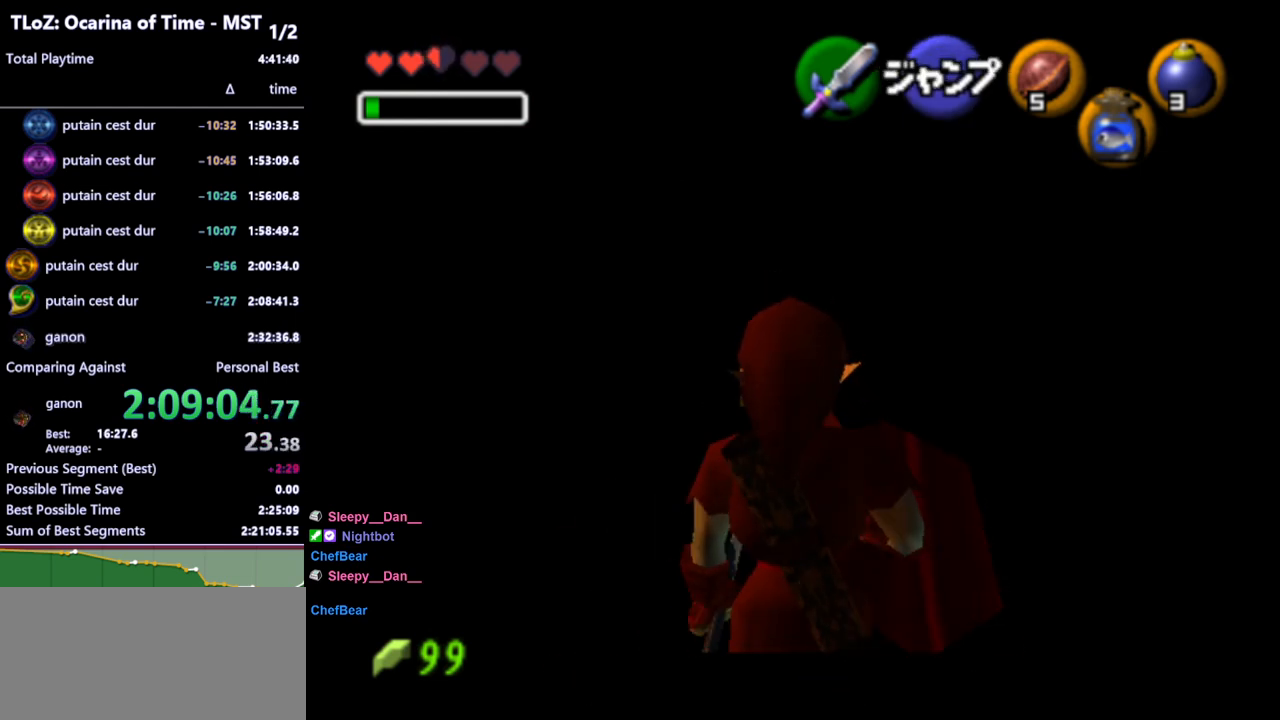
{"buttons": ["L1"], "left_stick": "down", "right_stick": "center", "events": []}
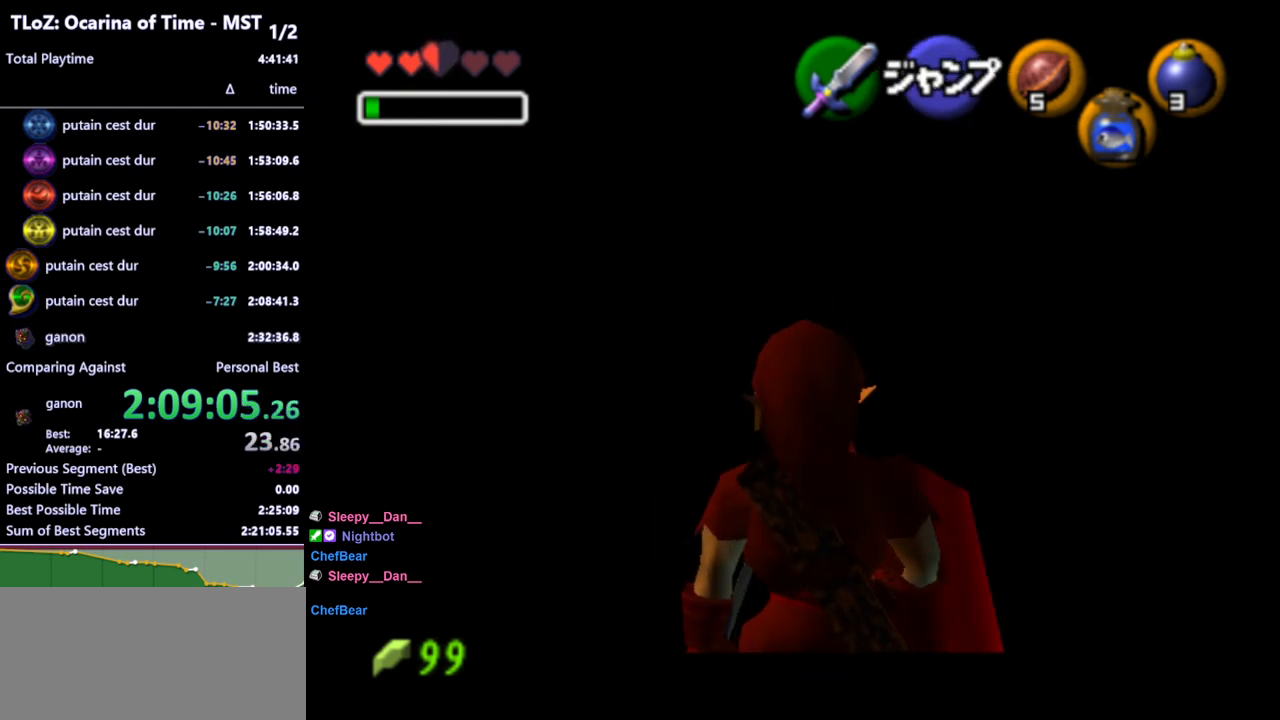
{"buttons": ["L1"], "left_stick": "down", "right_stick": "center", "events": []}
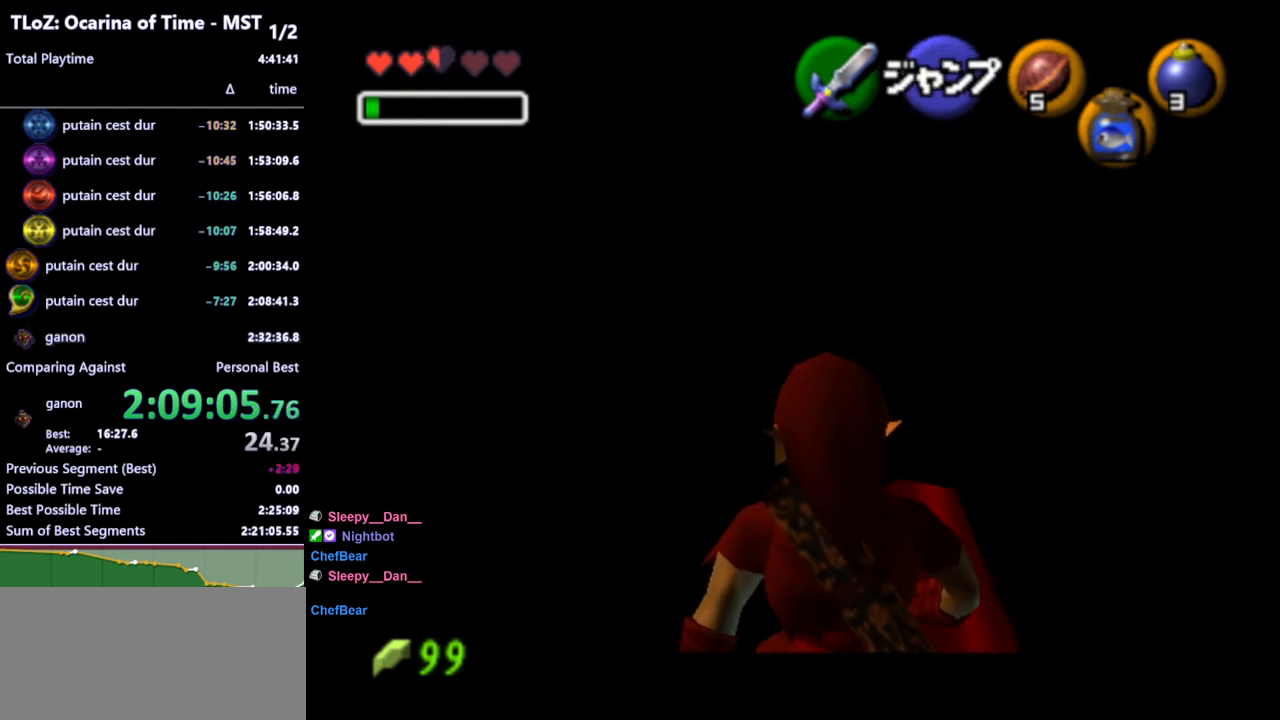
{"buttons": ["L1"], "left_stick": "down", "right_stick": "center", "events": []}
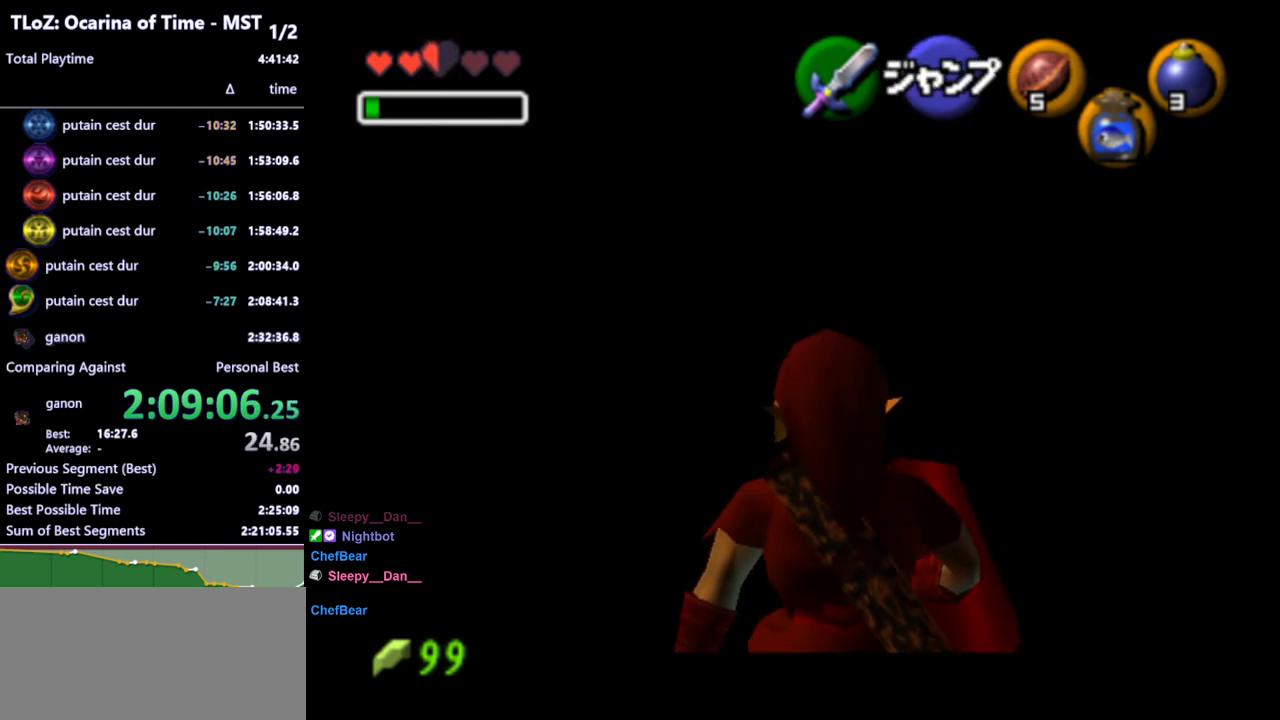
{"buttons": ["L1"], "left_stick": "down", "right_stick": "center", "events": []}
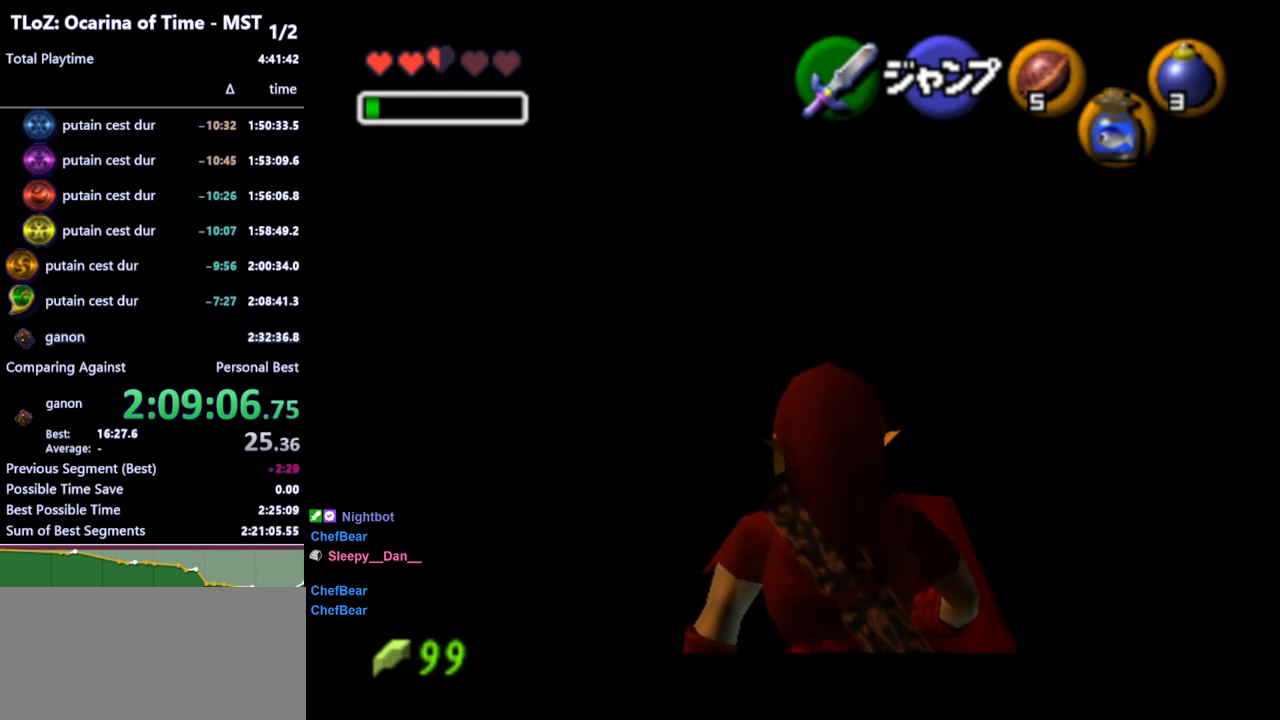
{"buttons": ["L1"], "left_stick": "down", "right_stick": "center", "events": []}
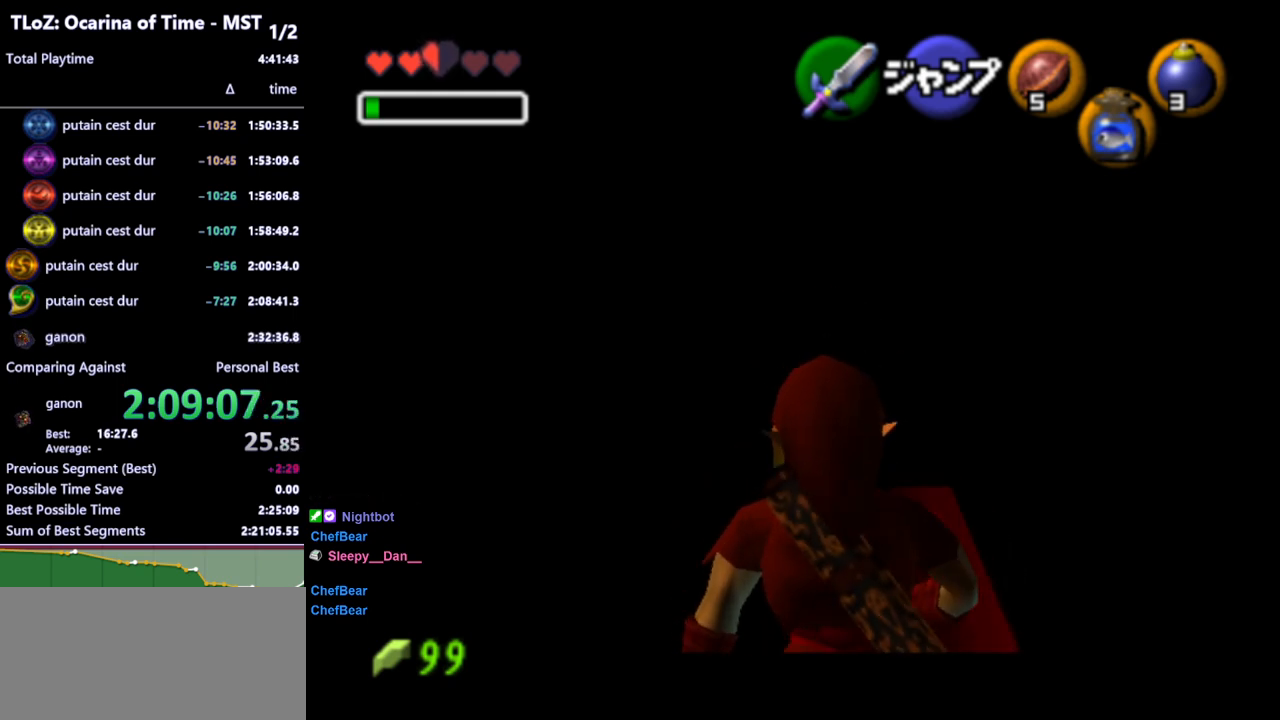
{"buttons": ["L1"], "left_stick": "down", "right_stick": "center", "events": []}
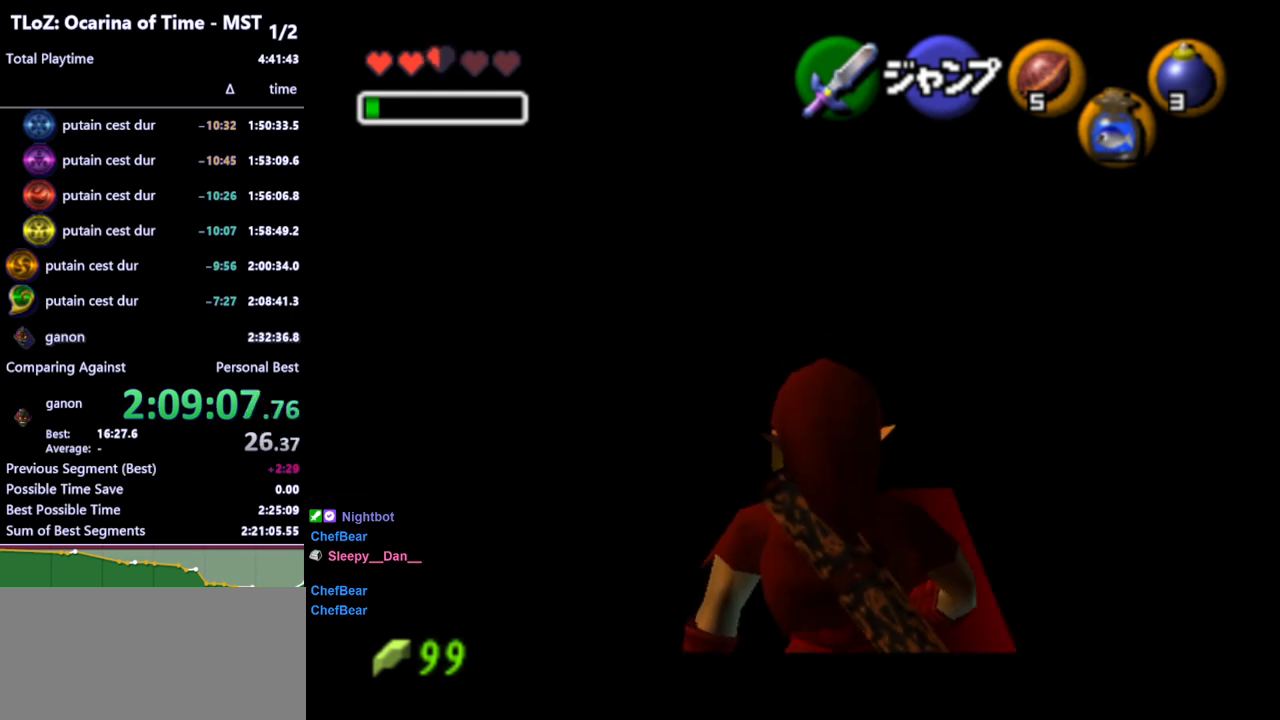
{"buttons": ["L1"], "left_stick": "down", "right_stick": "center", "events": []}
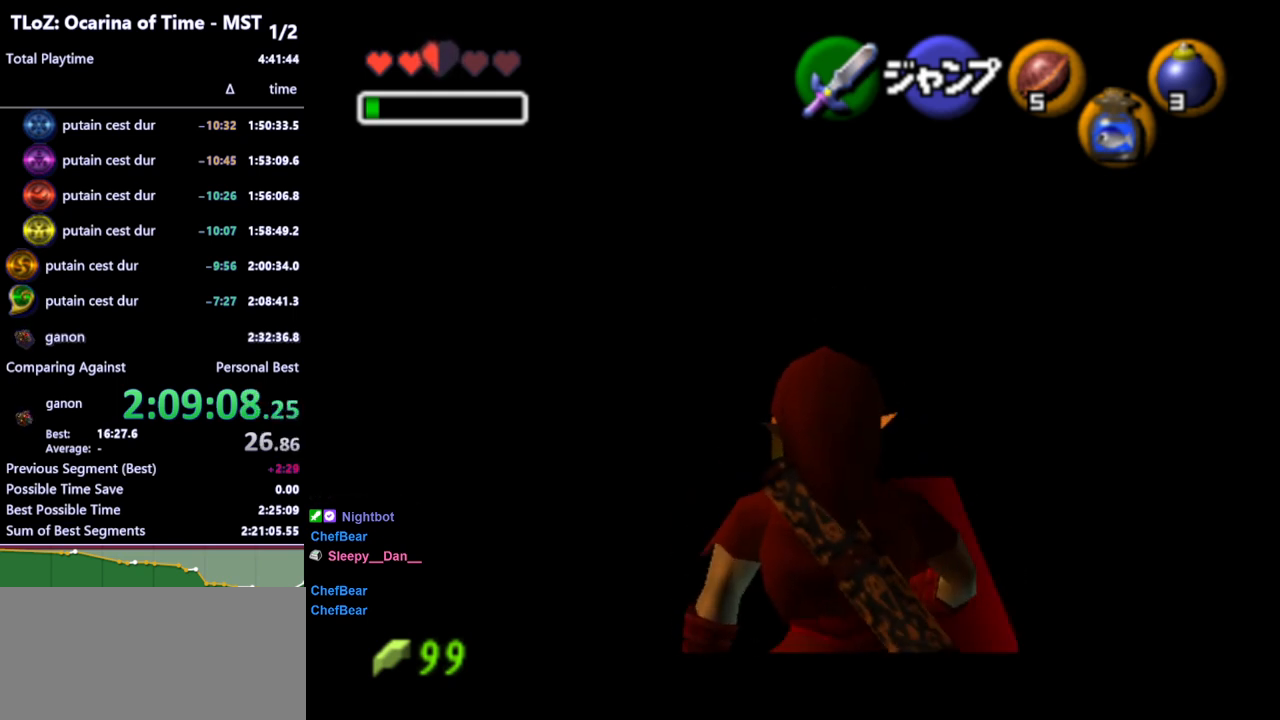
{"buttons": ["L1"], "left_stick": "down", "right_stick": "center", "events": []}
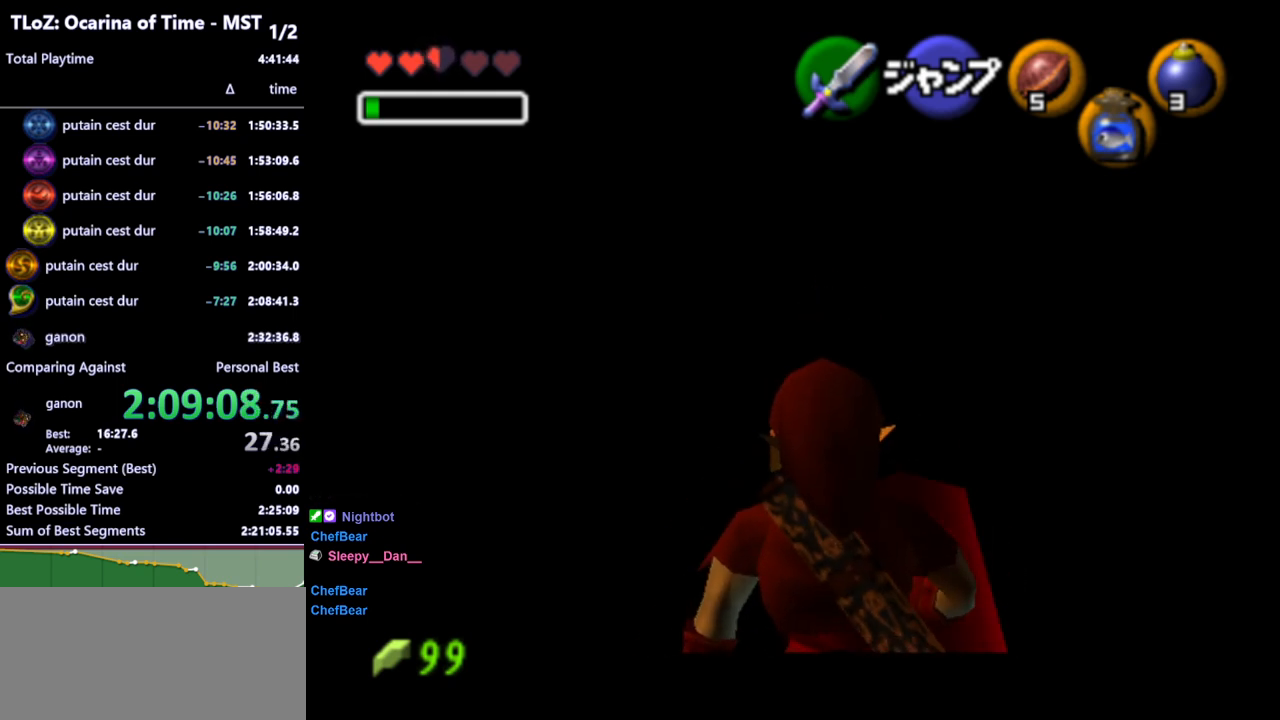
{"buttons": ["L1"], "left_stick": "down", "right_stick": "center", "events": []}
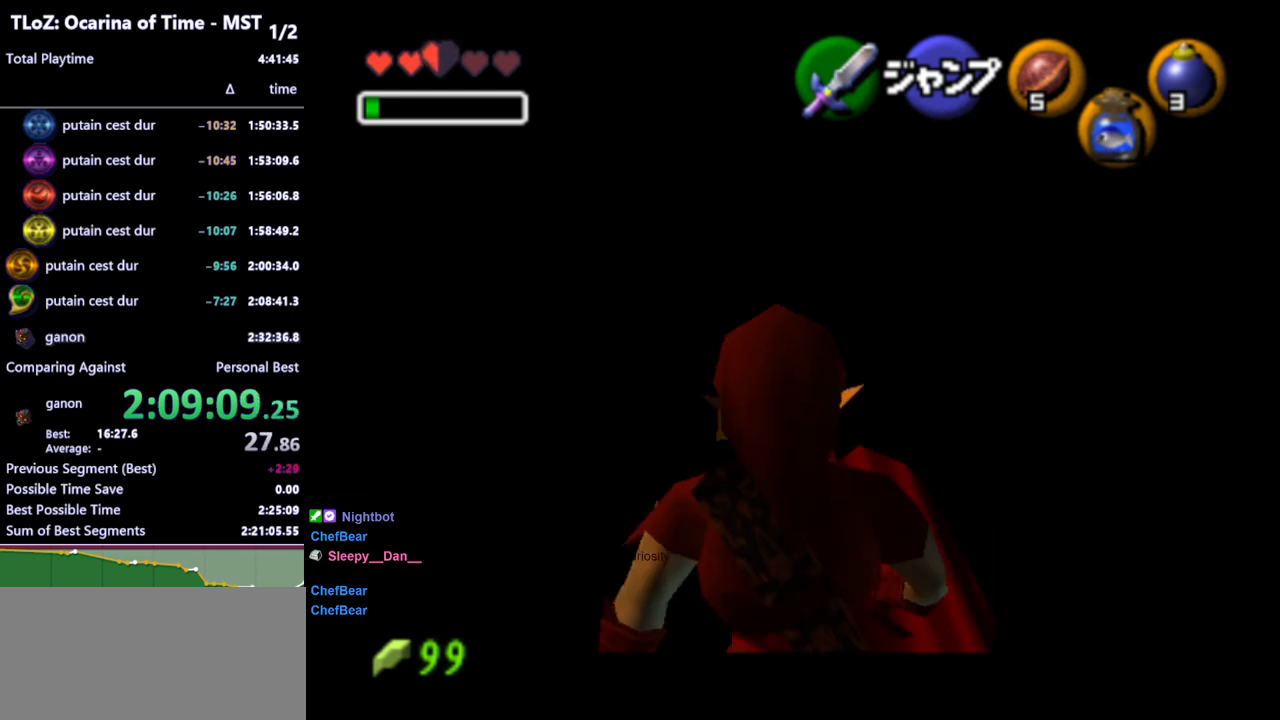
{"buttons": ["L1"], "left_stick": "left", "right_stick": "center", "events": [[433, "A", "down"], [433, "left_stick", "left"], [500, "A", "up"]]}
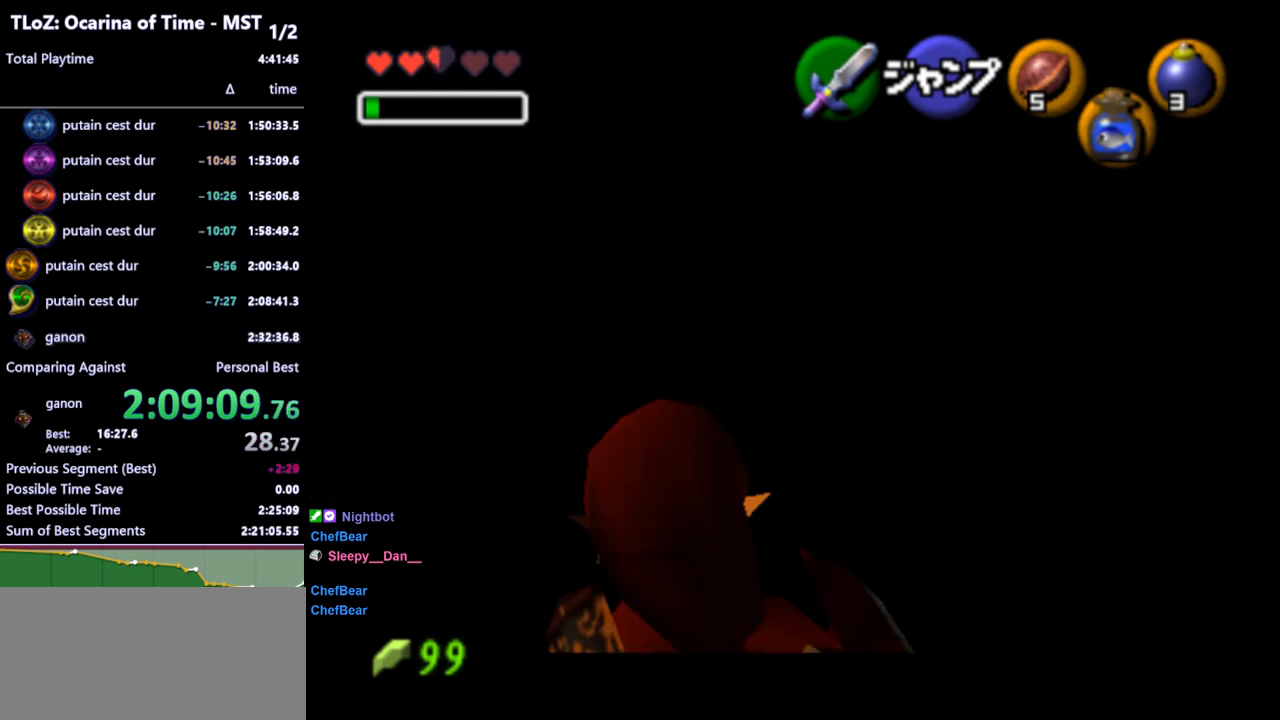
{"buttons": ["A", "L1"], "left_stick": "left", "right_stick": "center", "events": [[100, "A", "down"], [167, "A", "up"], [267, "A", "down"], [300, "A", "up"], [400, "A", "down"], [433, "A", "up"], [500, "A", "down"]]}
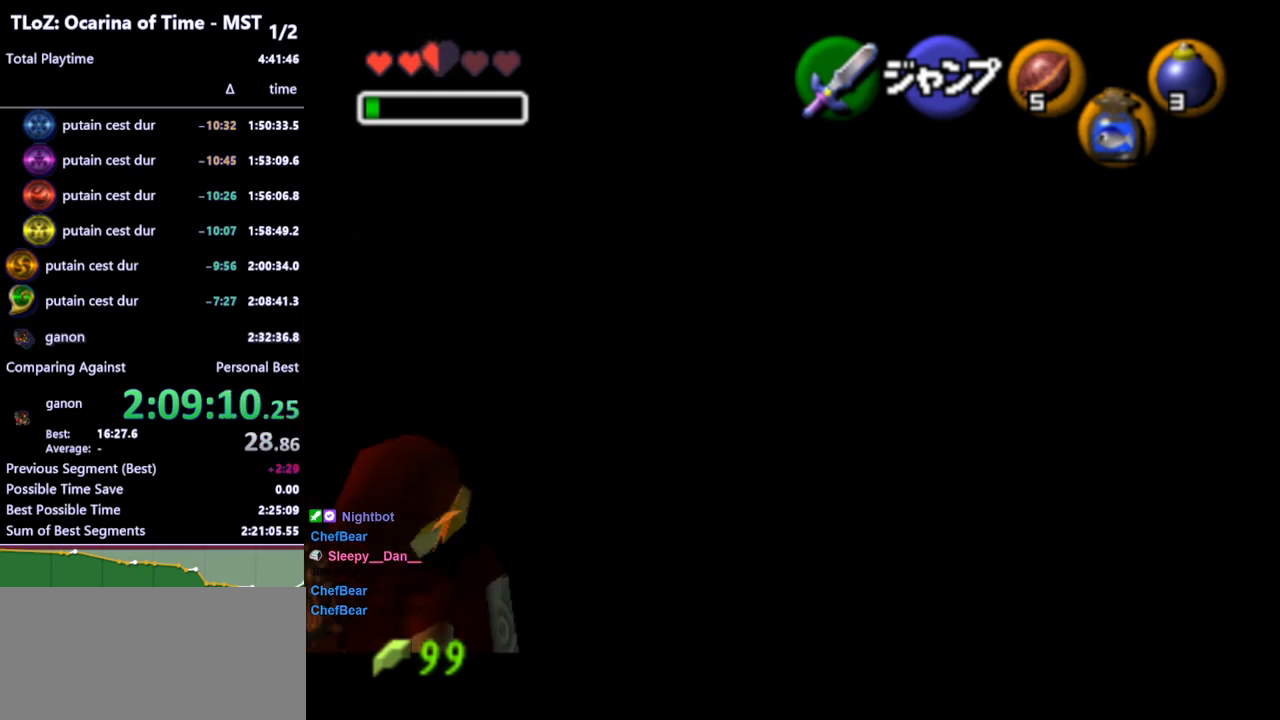
{"buttons": ["L1"], "left_stick": "left", "right_stick": "center", "events": [[33, "A", "up"], [100, "A", "down"], [167, "A", "up"], [200, "A", "down"], [233, "A", "up"], [300, "A", "down"], [367, "A", "up"], [433, "A", "down"], [467, "A", "up"]]}
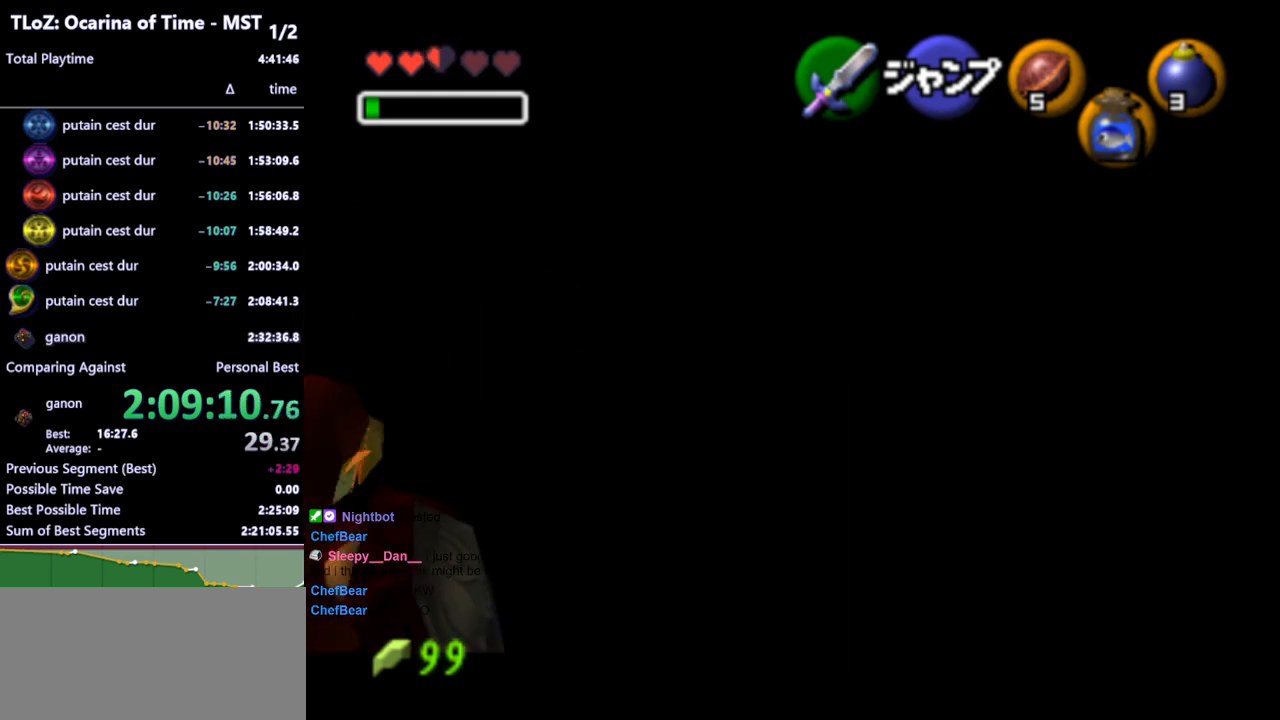
{"buttons": ["L1"], "left_stick": "left", "right_stick": "center", "events": [[33, "A", "down"], [100, "A", "up"], [167, "A", "down"], [233, "A", "up"], [300, "A", "down"], [333, "A", "up"], [400, "A", "down"], [467, "A", "up"]]}
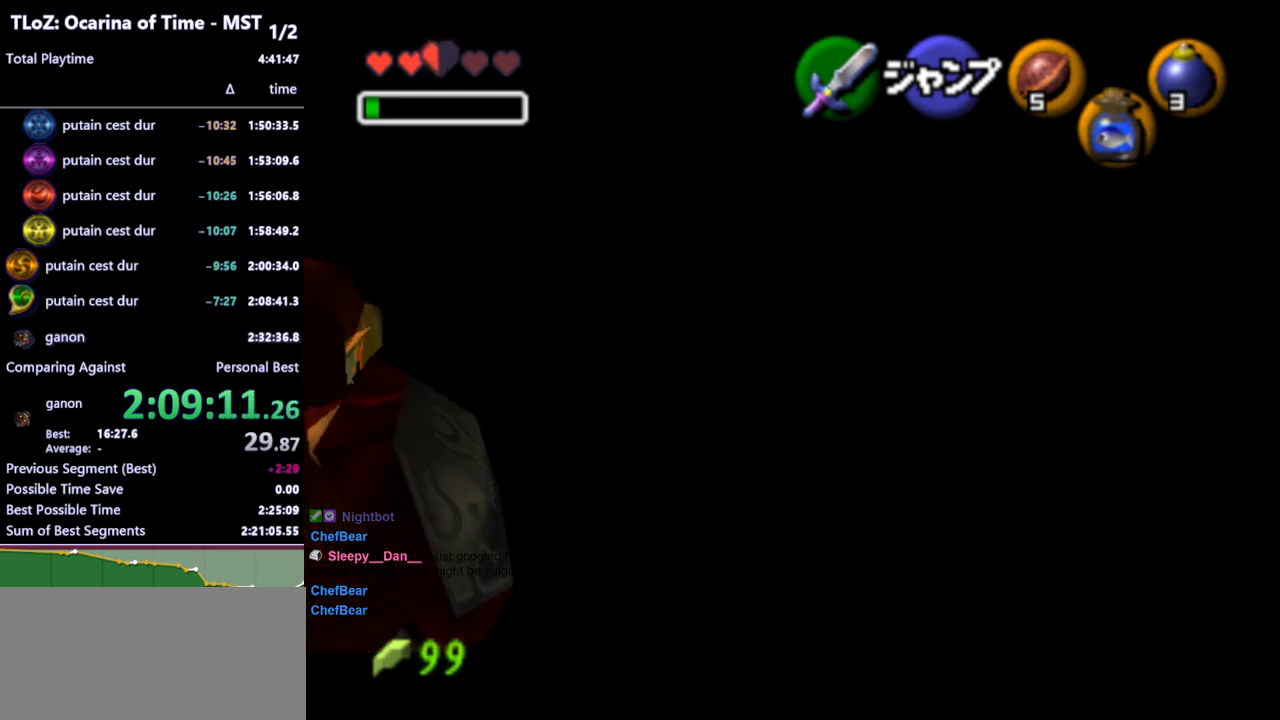
{"buttons": ["A", "L1"], "left_stick": "left", "right_stick": "center", "events": [[33, "A", "down"], [67, "A", "up"], [133, "A", "down"], [200, "A", "up"], [233, "A", "down"], [300, "A", "up"], [367, "A", "down"], [433, "A", "up"], [500, "A", "down"]]}
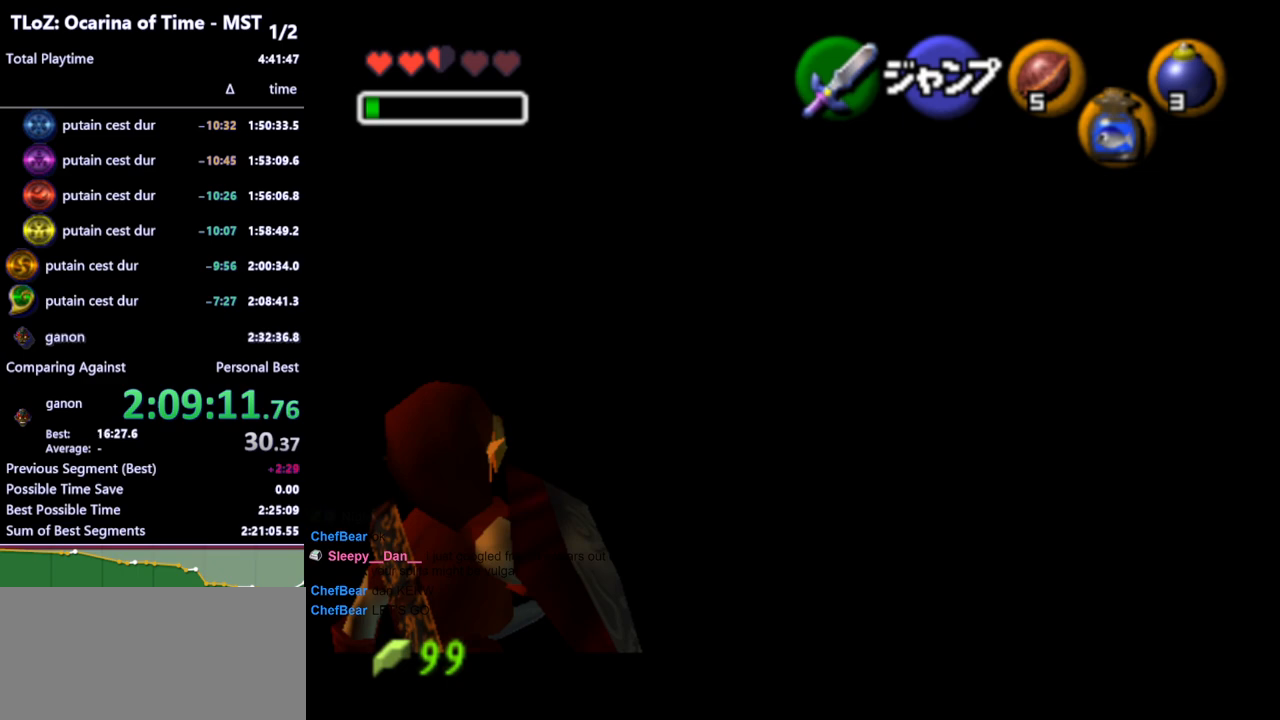
{"buttons": ["A", "L1"], "left_stick": "left", "right_stick": "center", "events": [[33, "A", "up"], [133, "A", "down"], [167, "A", "up"], [233, "A", "down"], [300, "A", "up"], [367, "A", "down"], [400, "A", "up"], [500, "A", "down"]]}
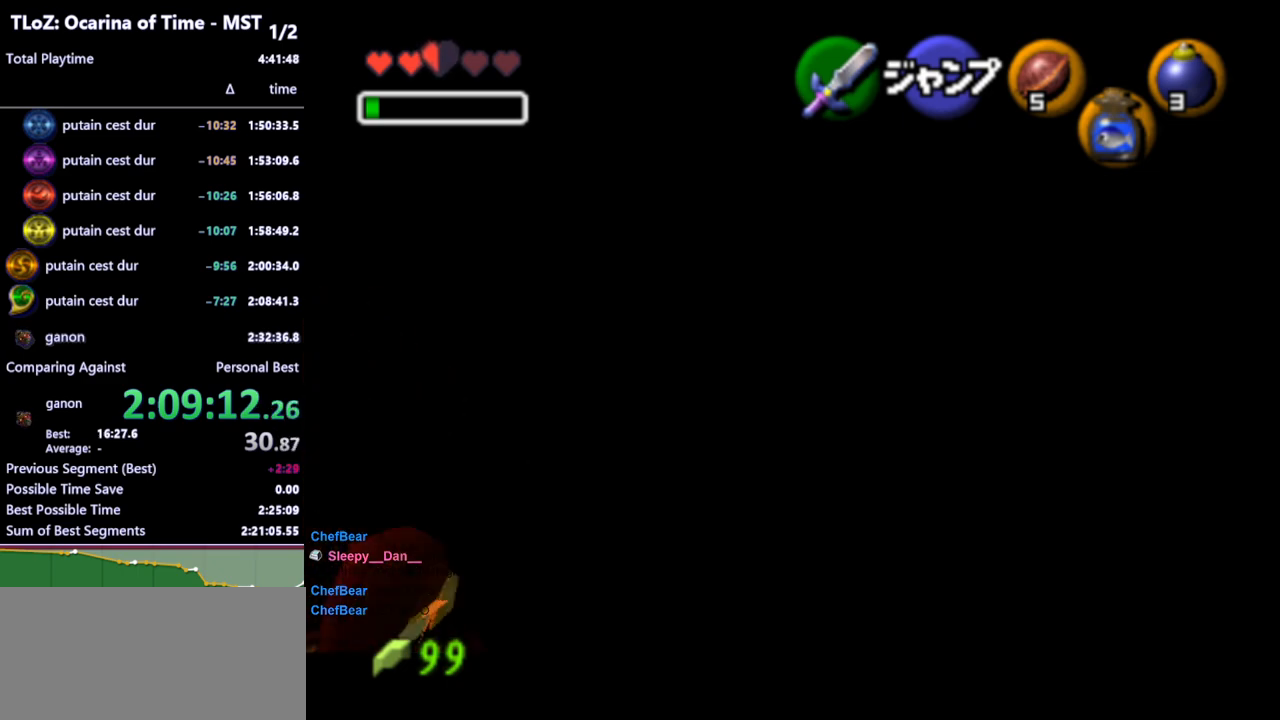
{"buttons": ["L1"], "left_stick": "left", "right_stick": "center", "events": [[33, "A", "up"], [100, "A", "down"], [133, "A", "up"], [200, "A", "down"], [233, "A", "up"], [300, "A", "down"], [367, "A", "up"], [433, "A", "down"], [500, "A", "up"]]}
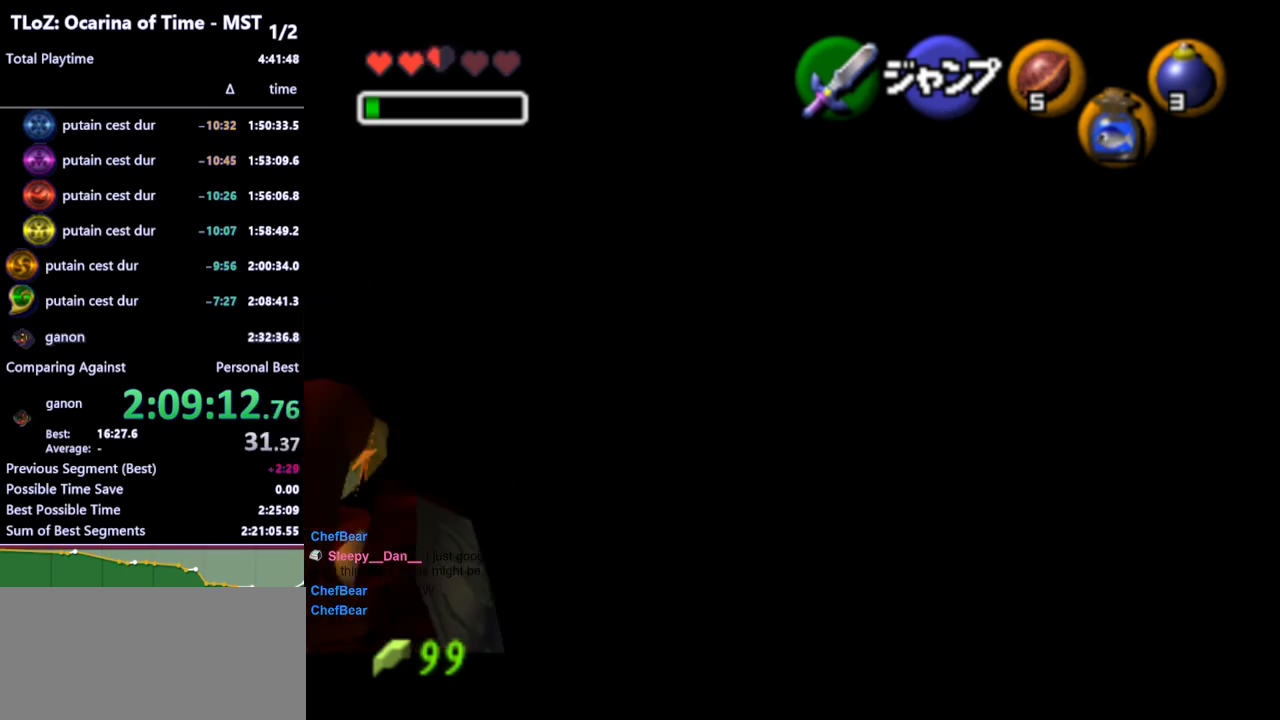
{"buttons": ["L1"], "left_stick": "left", "right_stick": "center", "events": [[67, "A", "down"], [133, "A", "up"], [200, "A", "down"], [233, "A", "up"], [300, "A", "down"], [367, "A", "up"], [433, "A", "down"], [500, "A", "up"]]}
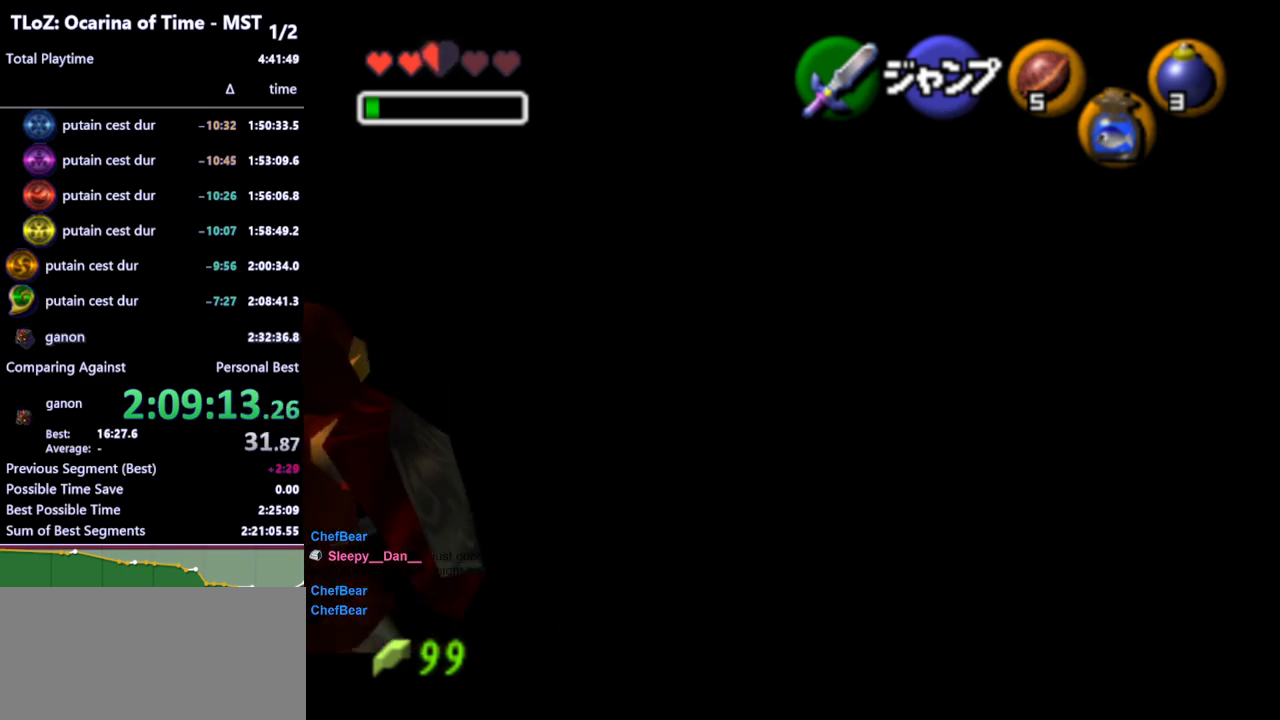
{"buttons": ["L1"], "left_stick": "left", "right_stick": "center", "events": [[67, "A", "down"], [100, "A", "up"], [200, "A", "down"], [233, "A", "up"], [300, "A", "down"], [367, "A", "up"], [433, "A", "down"], [500, "A", "up"]]}
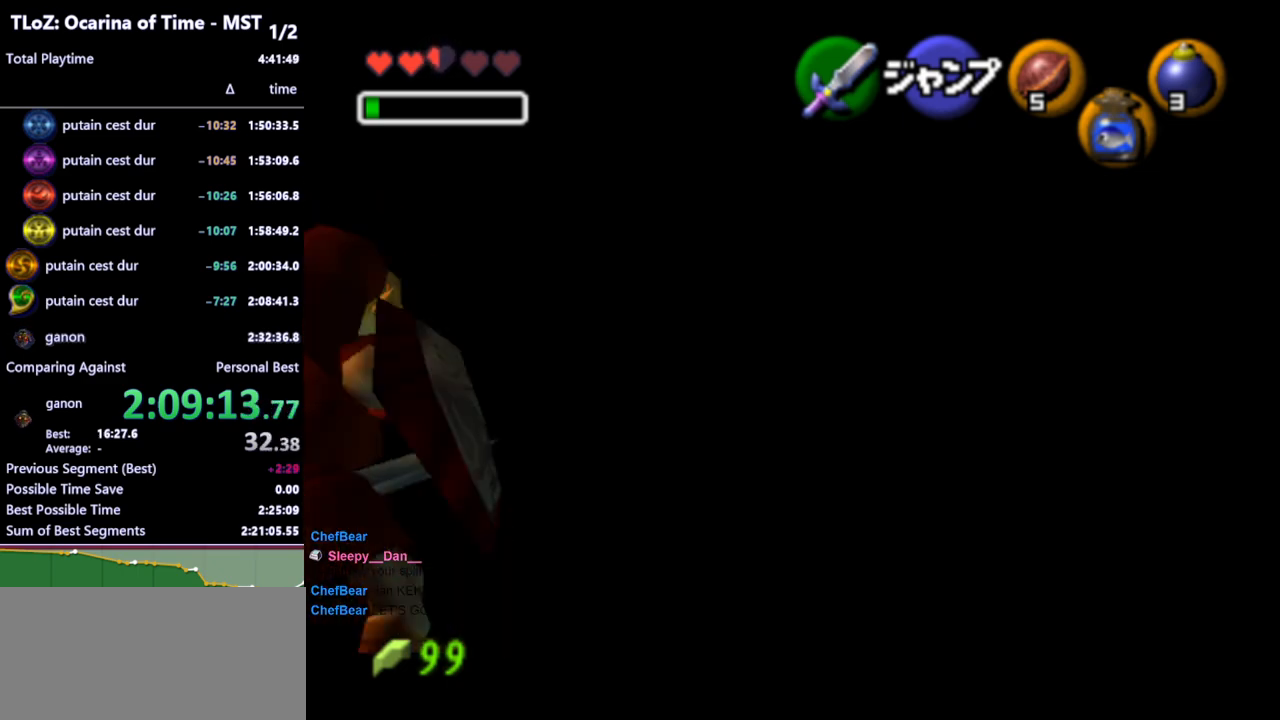
{"buttons": ["L1"], "left_stick": "left", "right_stick": "center", "events": [[67, "A", "down"], [100, "A", "up"], [167, "A", "down"], [233, "A", "up"], [300, "A", "down"], [367, "A", "up"], [433, "A", "down"], [467, "A", "up"]]}
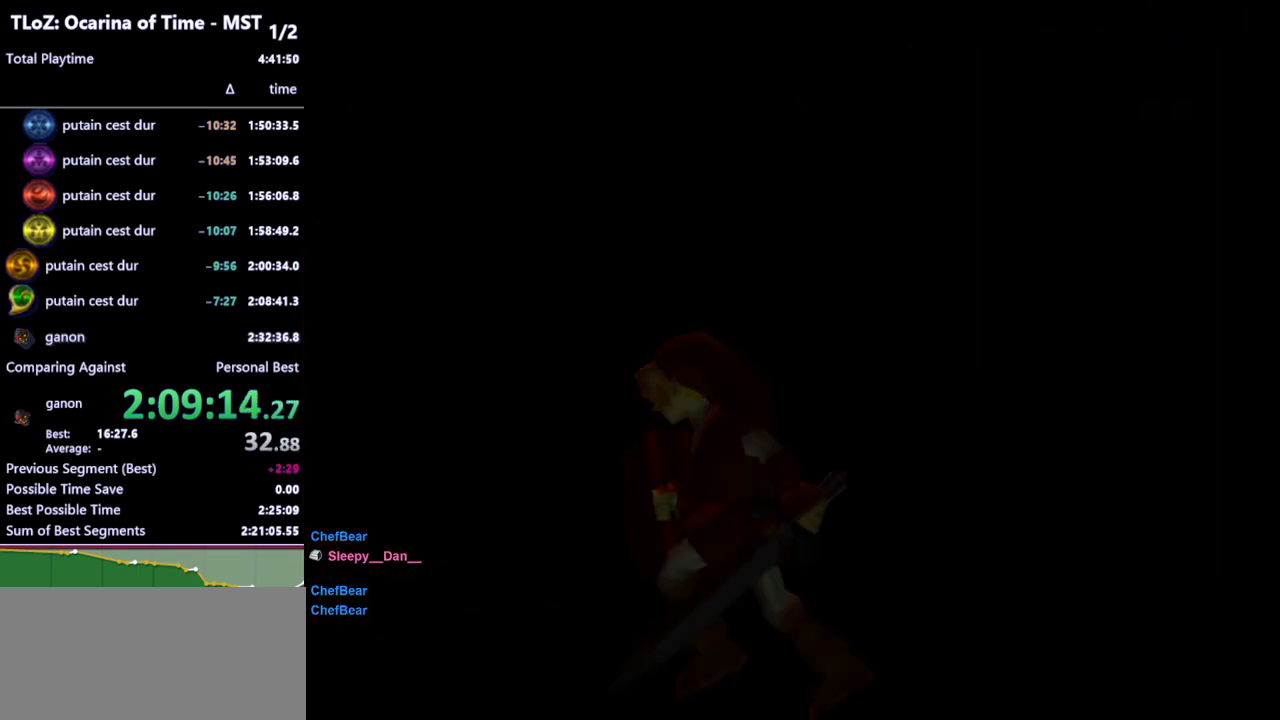
{"buttons": [], "left_stick": "center", "right_stick": "center", "events": [[100, "L1", "up"], [167, "left_stick", "center"]]}
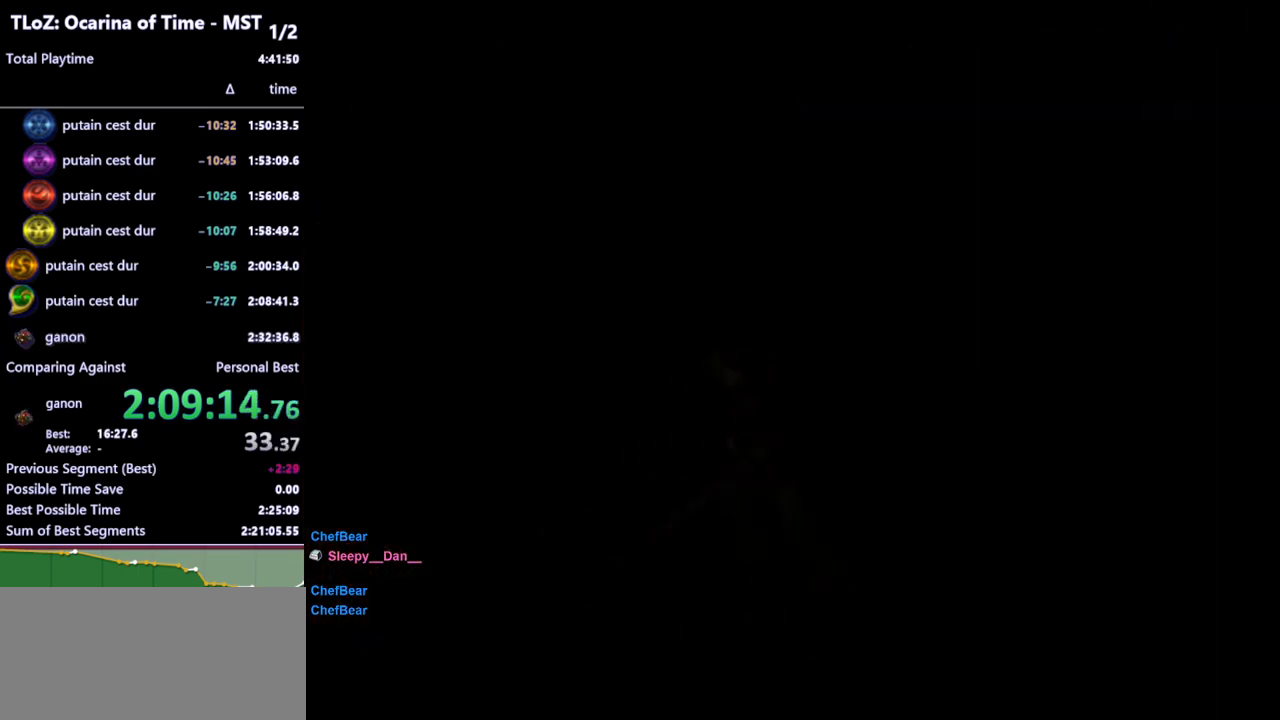
{"buttons": [], "left_stick": "center", "right_stick": "center", "events": []}
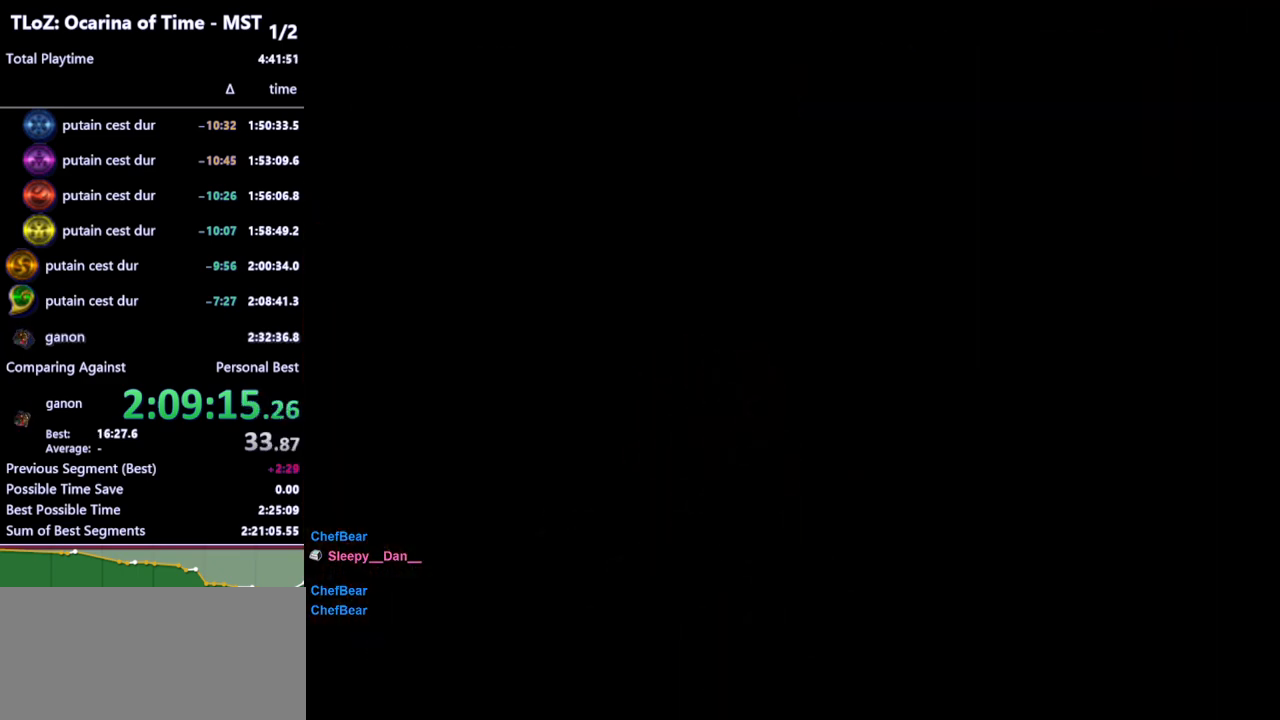
{"buttons": [], "left_stick": "center", "right_stick": "center", "events": []}
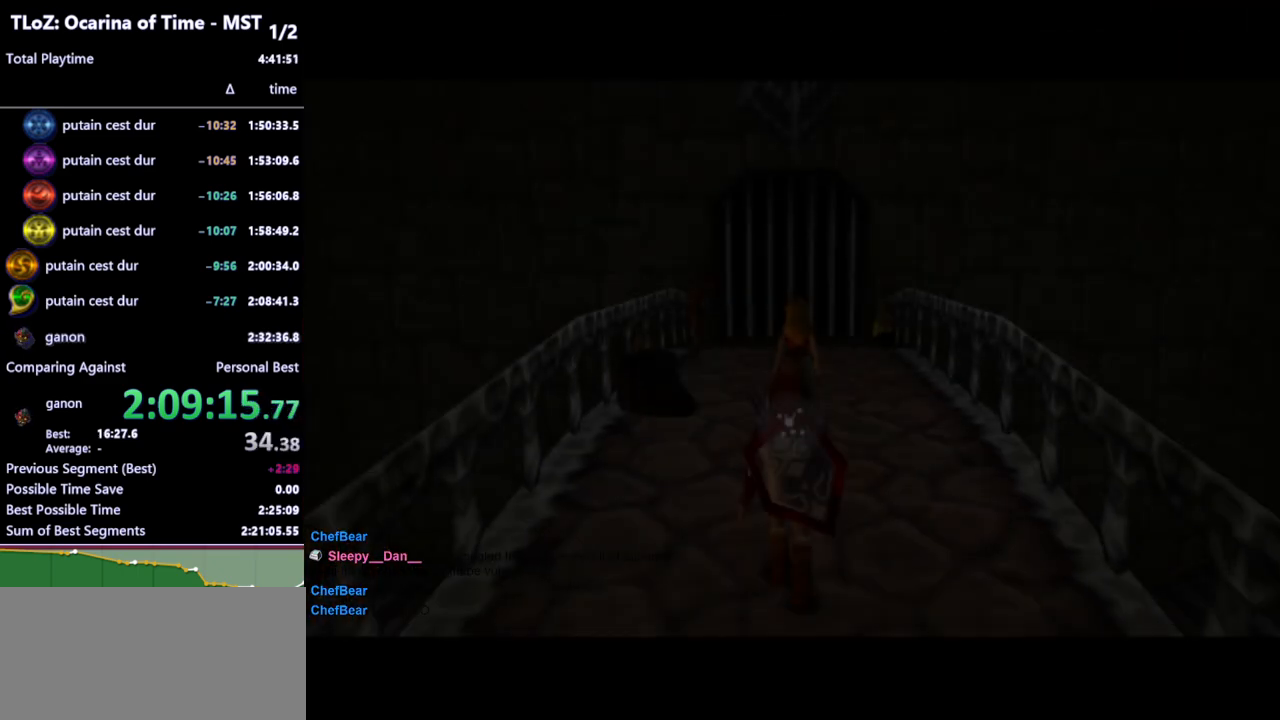
{"buttons": [], "left_stick": "center", "right_stick": "center", "events": []}
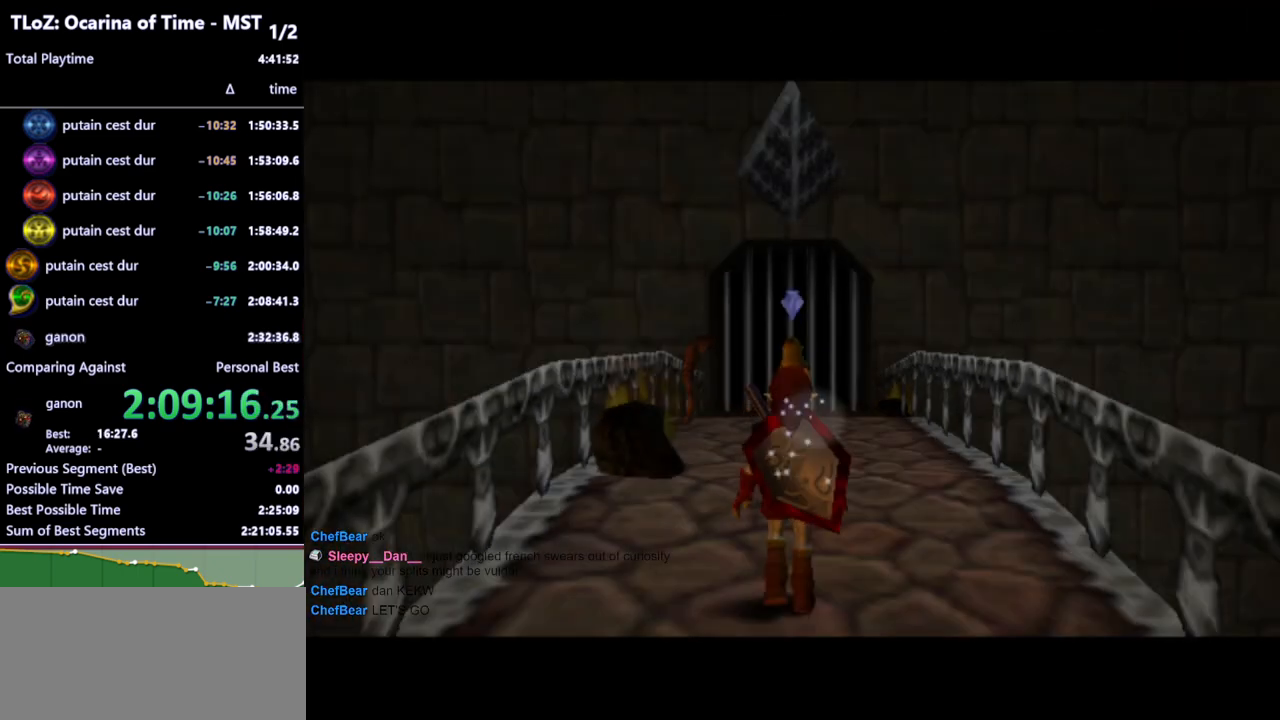
{"buttons": ["L1"], "left_stick": "center", "right_stick": "center", "events": [[333, "left_stick", "down"], [467, "L1", "down"], [467, "left_stick", "center"]]}
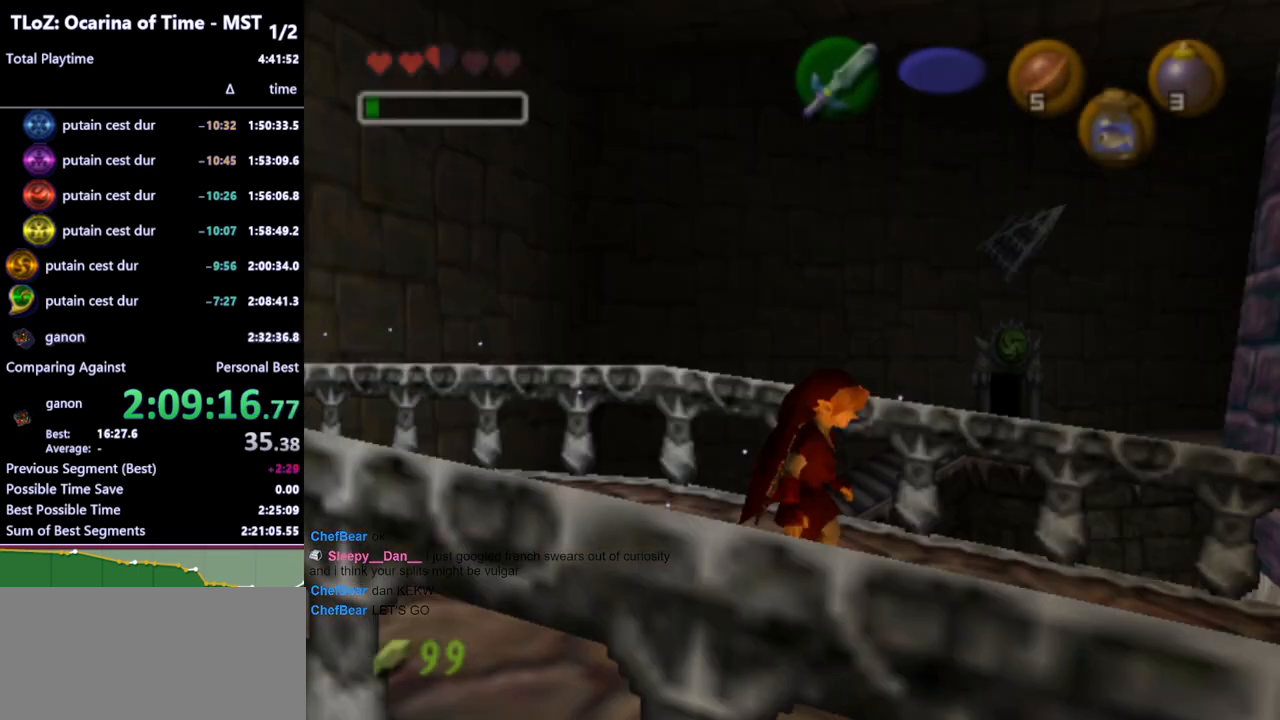
{"buttons": ["L1"], "left_stick": "up", "right_stick": "center", "events": [[33, "X", "down"], [133, "X", "up"], [367, "left_stick", "up"]]}
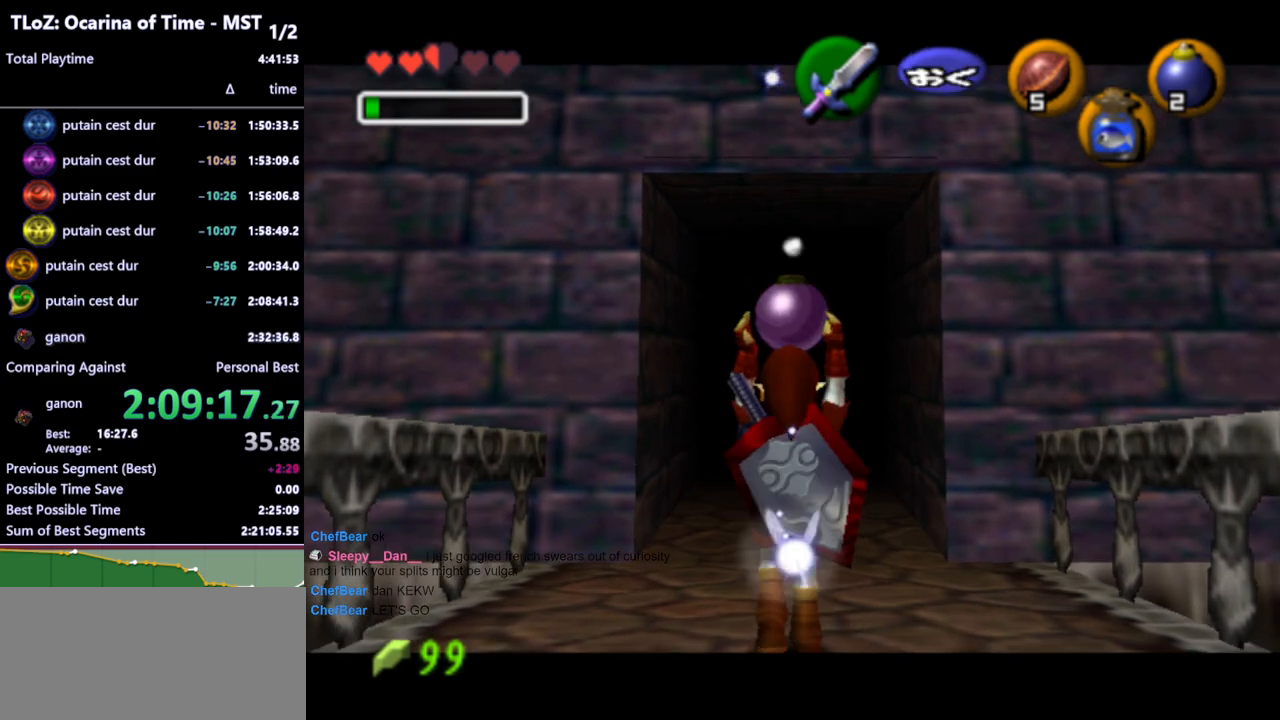
{"buttons": ["L1"], "left_stick": "center", "right_stick": "center", "events": [[333, "left_stick", "center"]]}